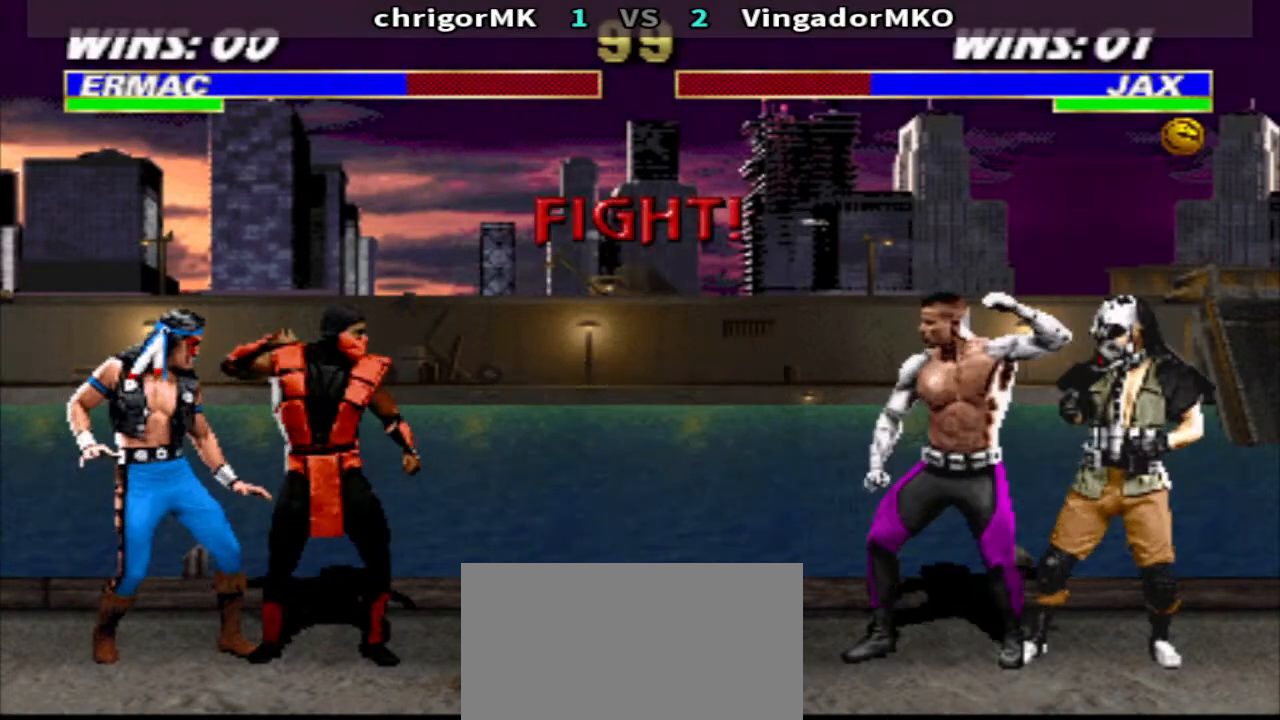
Gameplay with a controller (arcade stick); each line is a JSON object with the inputs held at the frame after it. "events" lists button and stick changes between this image and that frame as [ms after this image, input, new state], when the widget could be followed in between. Not read: L3 R3.
{"buttons": ["R1"], "events": [[433, "R1", "down"]]}
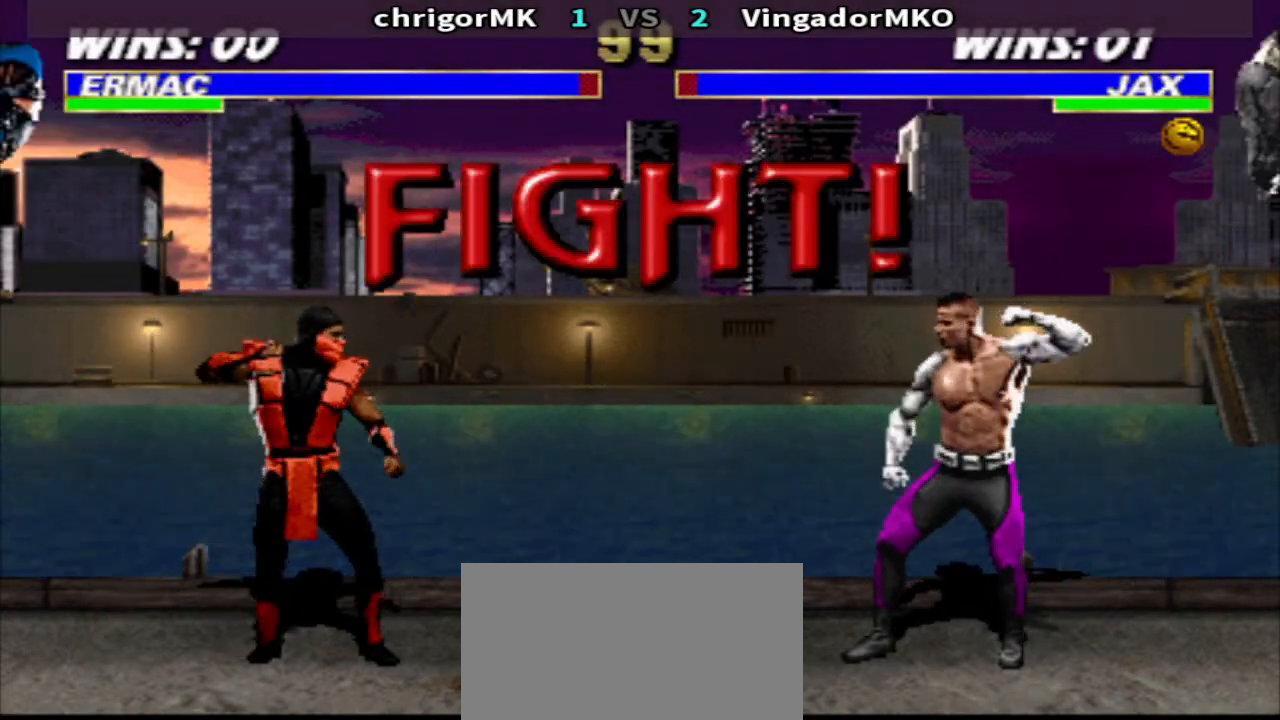
{"buttons": ["SQUARE", "DPAD_DOWN", "DPAD_RIGHT"], "events": [[167, "DPAD_LEFT", "down"], [333, "DPAD_LEFT", "up"], [333, "DPAD_RIGHT", "down"], [333, "SQUARE", "down"], [400, "R1", "up"], [400, "SQUARE", "up"], [467, "DPAD_DOWN", "down"], [467, "SQUARE", "down"]]}
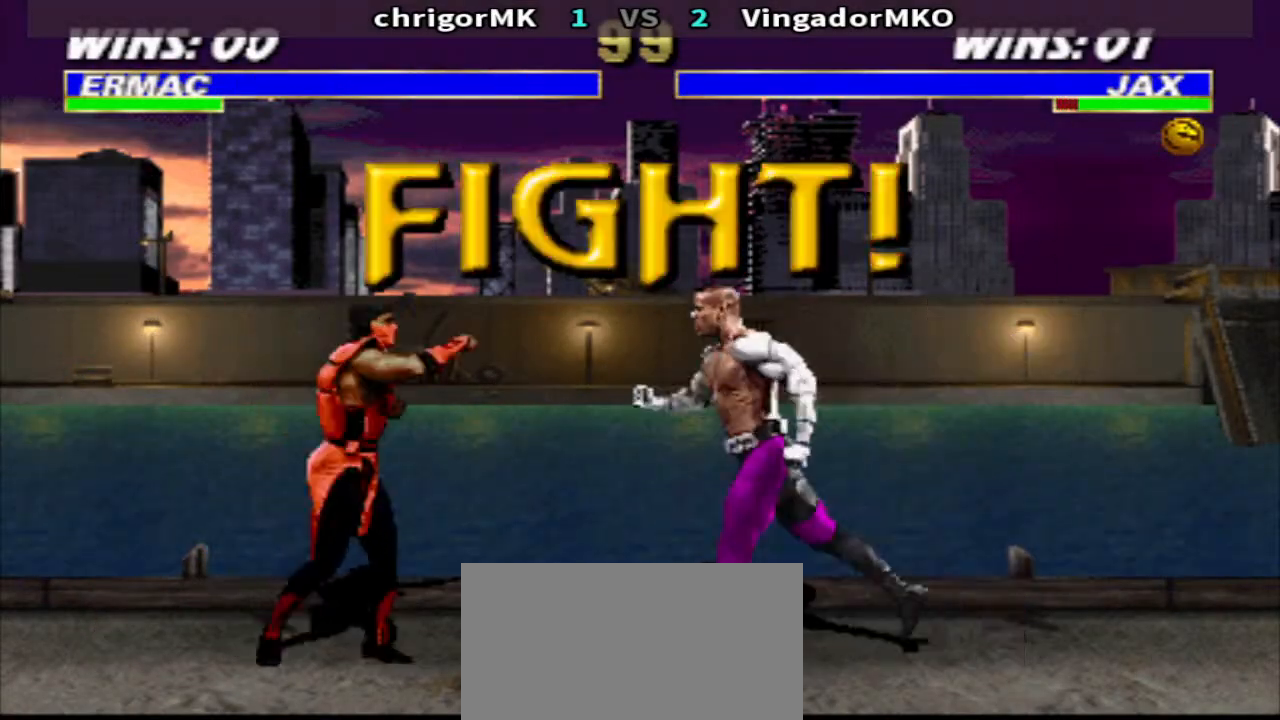
{"buttons": ["SQUARE", "TRIANGLE", "DPAD_DOWN", "DPAD_RIGHT"], "events": [[33, "TRIANGLE", "down"], [67, "SQUARE", "up"], [167, "SQUARE", "down"], [233, "SQUARE", "up"], [300, "SQUARE", "down"], [367, "SQUARE", "up"], [467, "SQUARE", "down"]]}
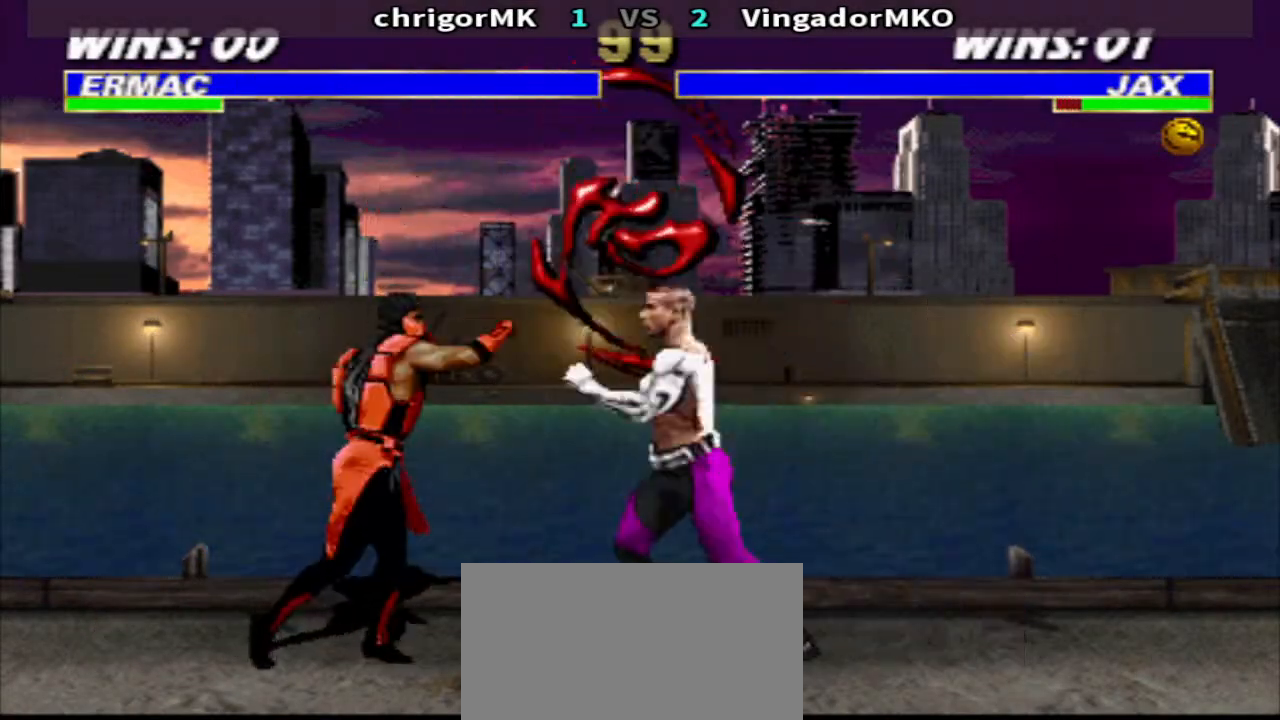
{"buttons": ["DPAD_LEFT"], "events": [[33, "DPAD_LEFT", "down"], [33, "DPAD_RIGHT", "up"], [33, "SQUARE", "up"], [133, "SQUARE", "down"], [200, "SQUARE", "up"], [400, "DPAD_DOWN", "up"], [400, "TRIANGLE", "up"]]}
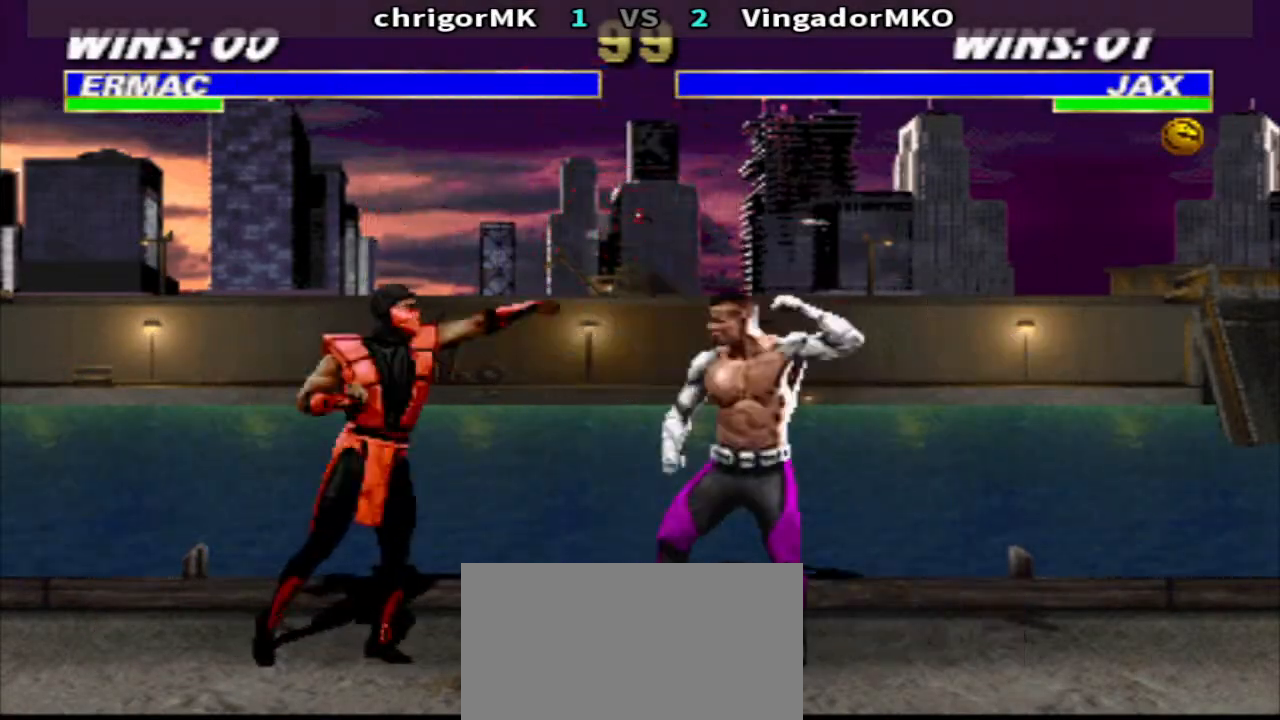
{"buttons": ["TRIANGLE", "DPAD_LEFT"], "events": [[267, "SQUARE", "down"], [333, "DPAD_LEFT", "up"], [333, "TRIANGLE", "down"], [400, "SQUARE", "up"], [433, "DPAD_LEFT", "down"]]}
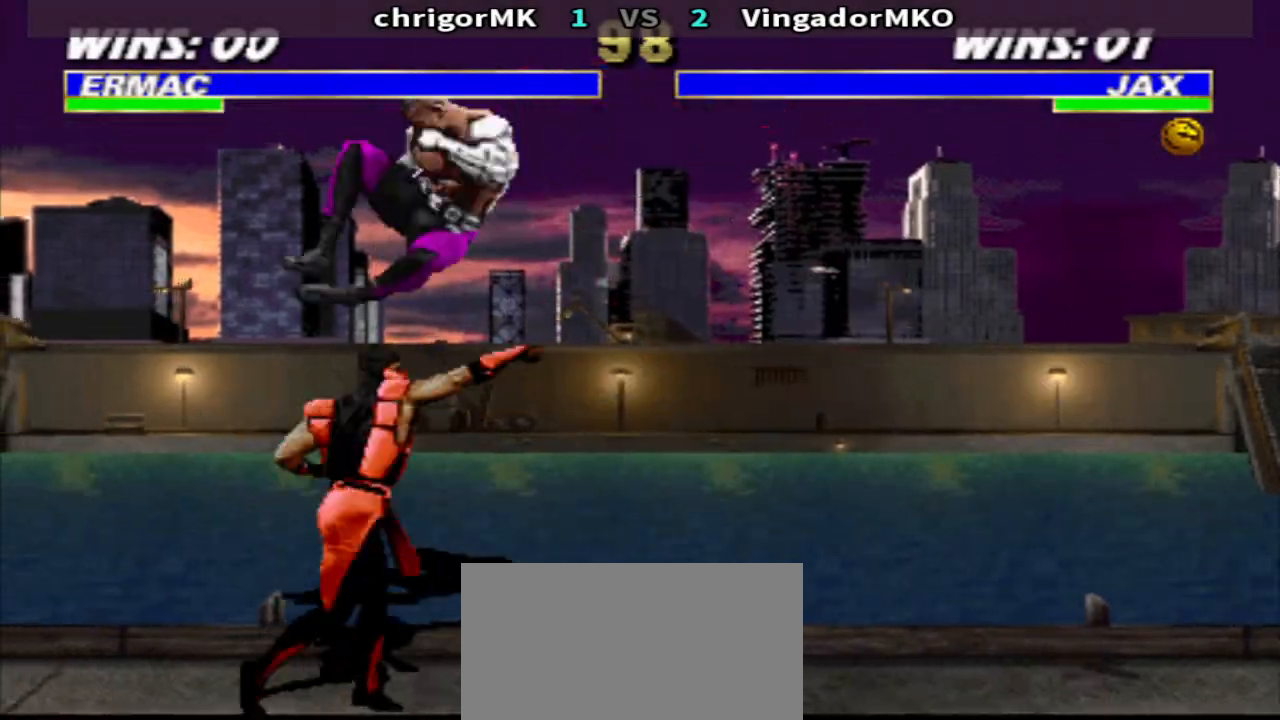
{"buttons": [], "events": [[67, "DPAD_DOWN", "down"], [67, "DPAD_LEFT", "up"], [167, "DPAD_LEFT", "down"], [200, "TRIANGLE", "up"], [233, "DPAD_DOWN", "up"], [267, "R2", "down"], [300, "DPAD_LEFT", "up"], [400, "R2", "up"]]}
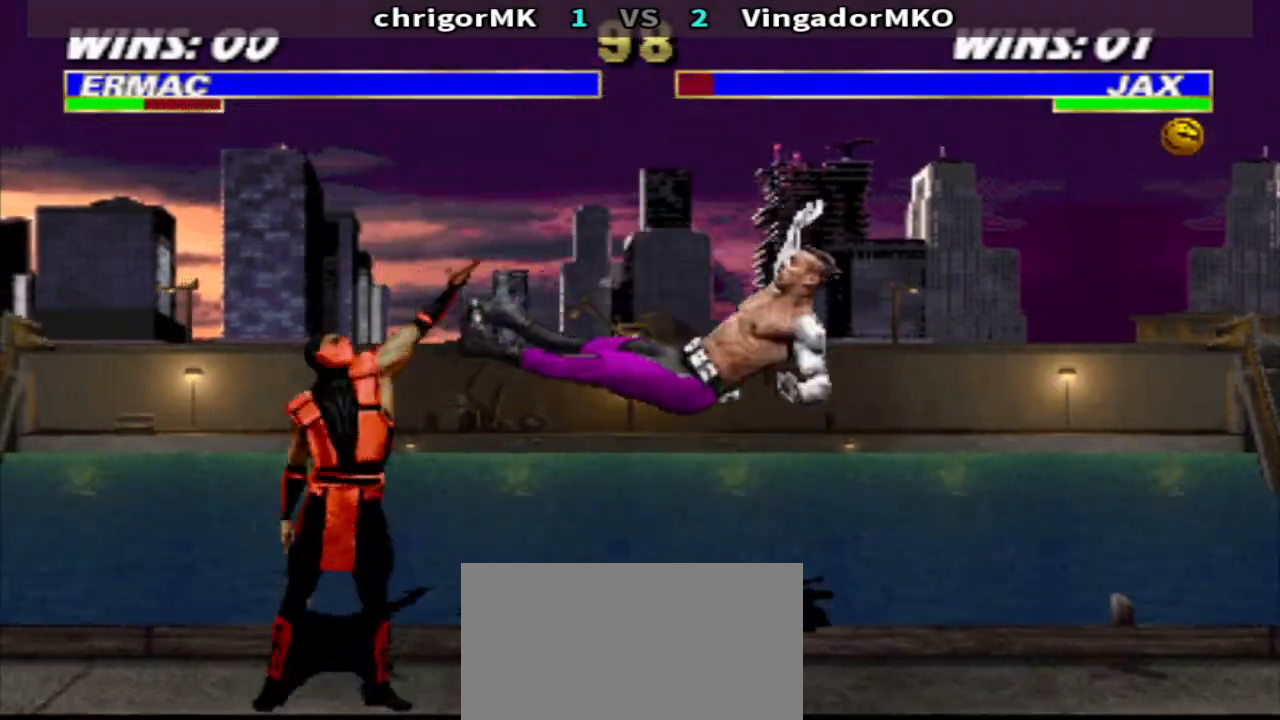
{"buttons": ["DPAD_RIGHT"], "events": [[467, "DPAD_RIGHT", "down"]]}
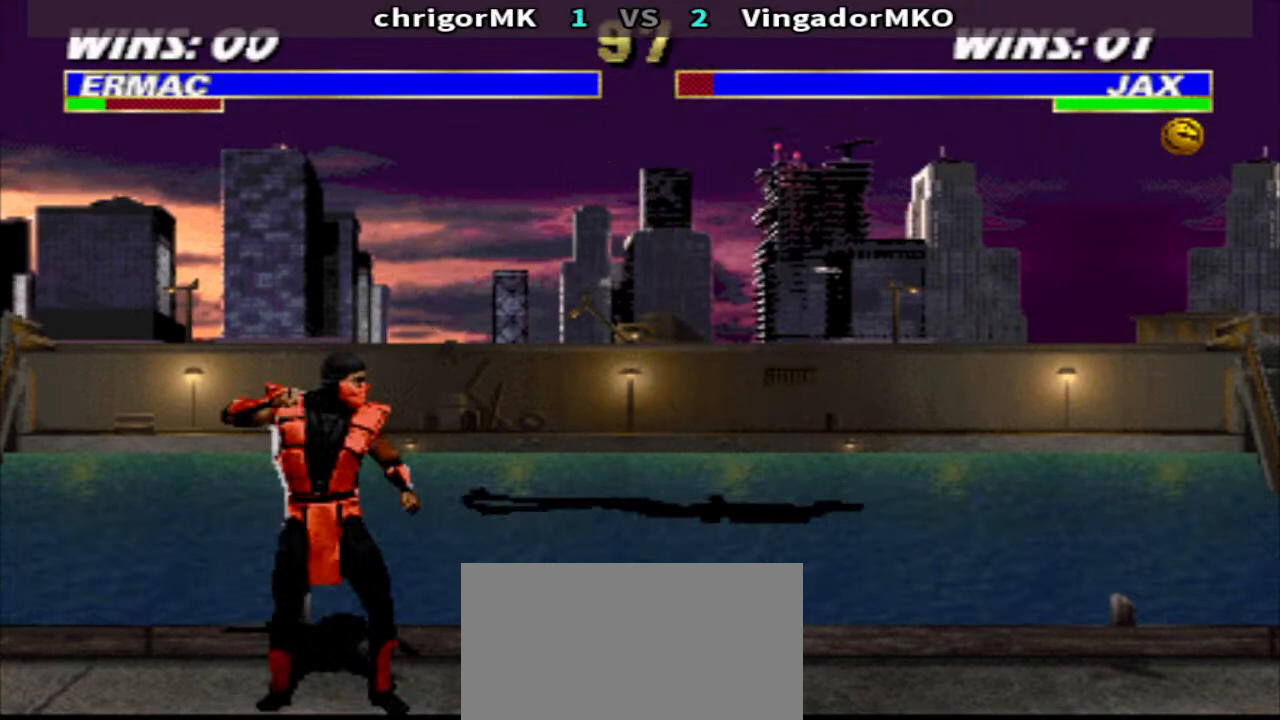
{"buttons": ["SQUARE"], "events": [[300, "DPAD_LEFT", "down"], [300, "DPAD_RIGHT", "up"], [400, "SQUARE", "down"], [433, "DPAD_LEFT", "up"]]}
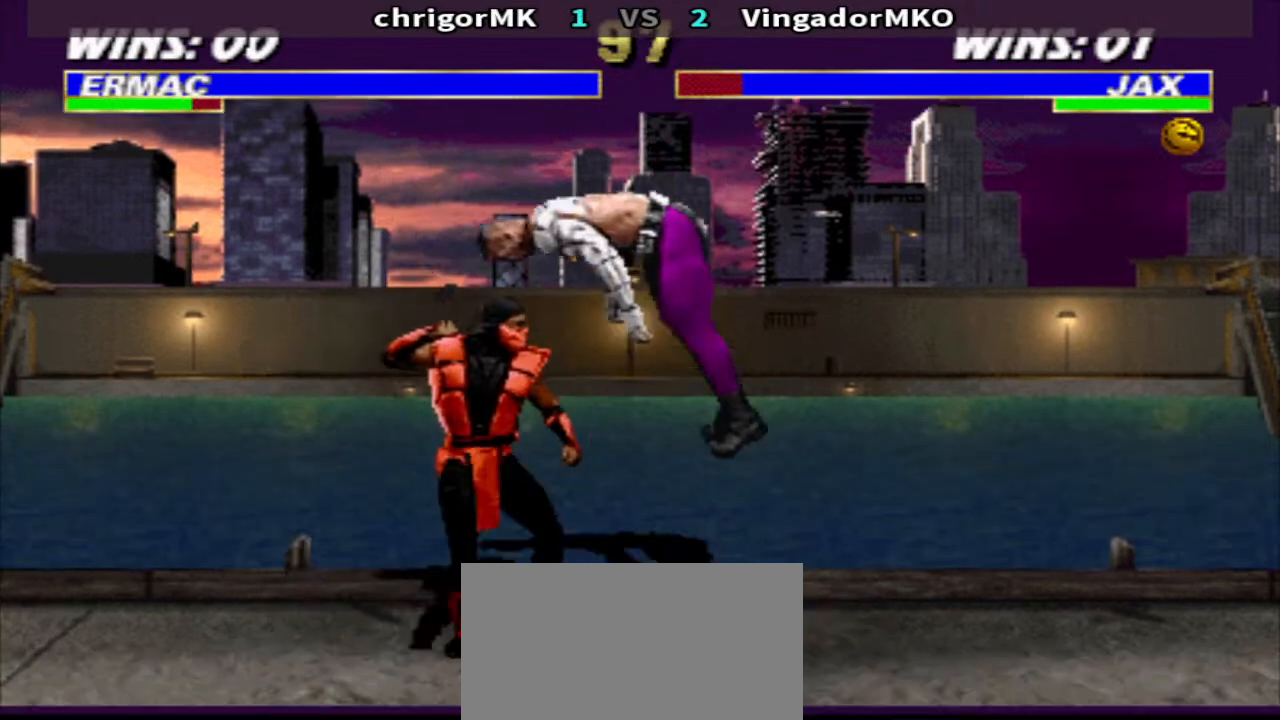
{"buttons": ["R1", "DPAD_RIGHT"], "events": [[33, "R1", "down"], [33, "SQUARE", "up"], [133, "DPAD_RIGHT", "down"], [133, "R1", "up"], [367, "SQUARE", "down"], [467, "R1", "down"], [500, "SQUARE", "up"]]}
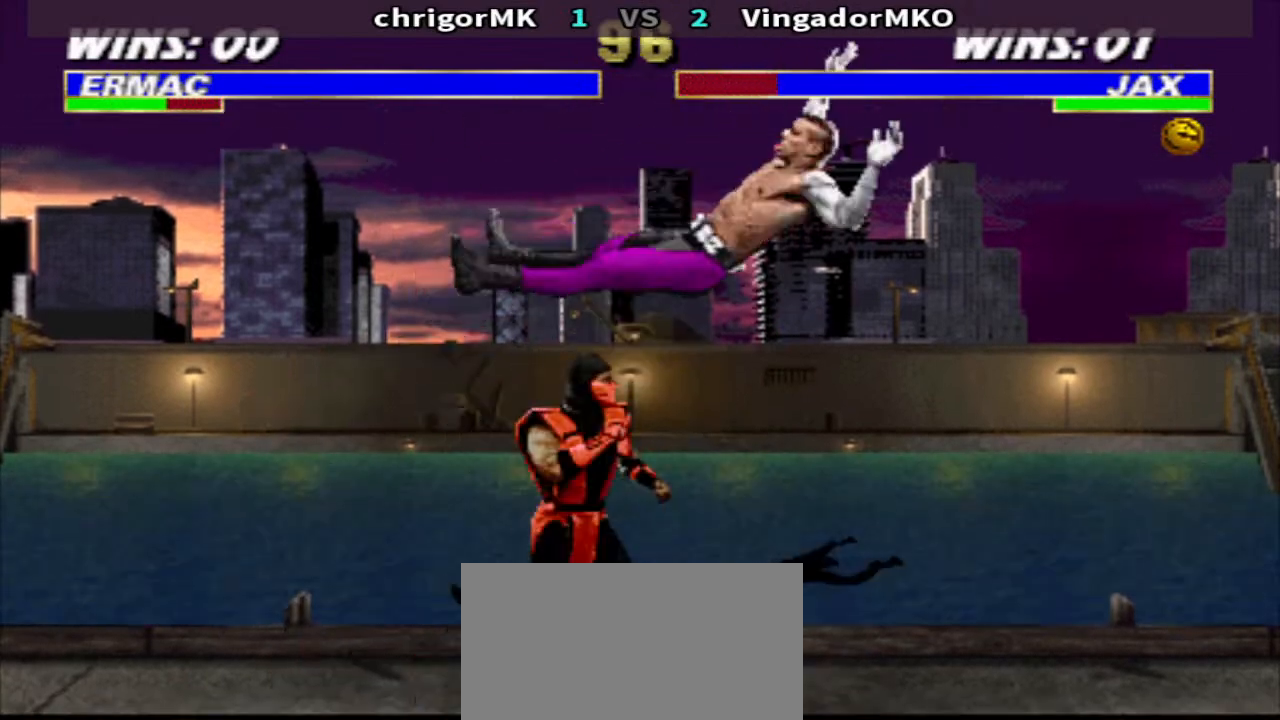
{"buttons": ["DPAD_LEFT"], "events": [[67, "R1", "up"], [167, "DPAD_UP", "down"], [200, "CIRCLE", "down"], [333, "CIRCLE", "up"], [333, "DPAD_RIGHT", "up"], [333, "DPAD_UP", "up"], [467, "DPAD_LEFT", "down"]]}
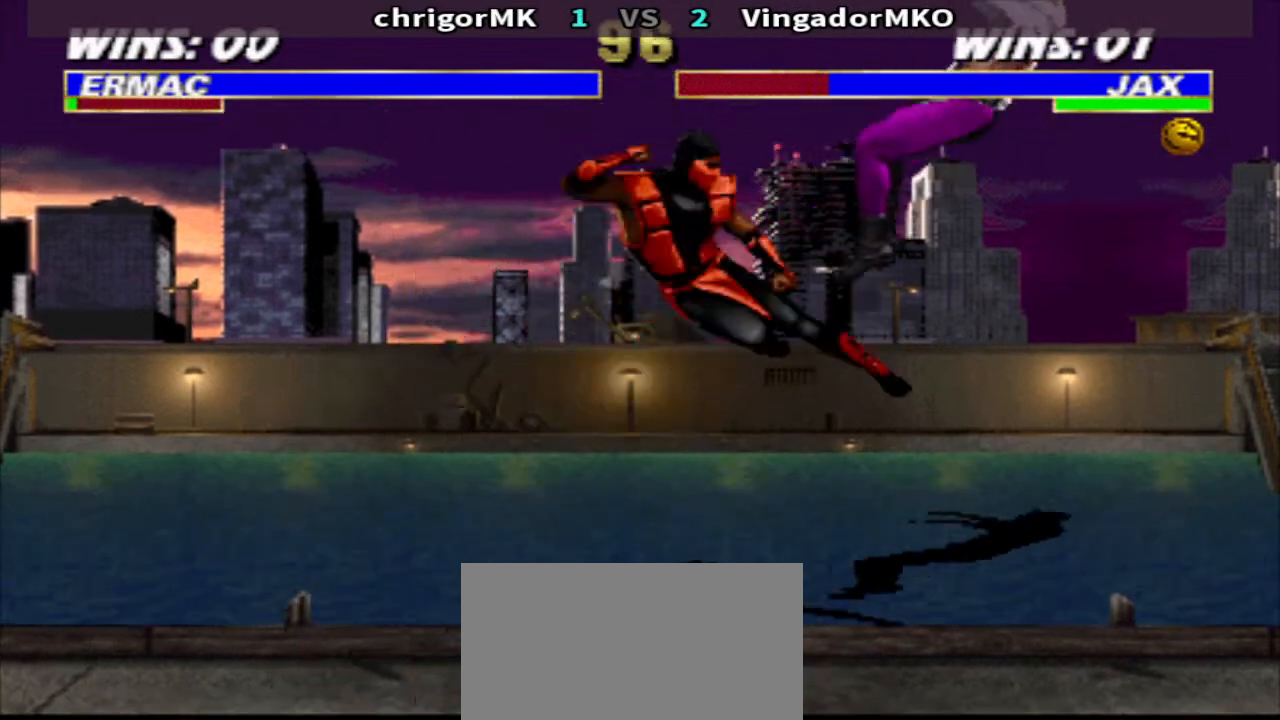
{"buttons": ["R1", "DPAD_RIGHT"], "events": [[67, "DPAD_DOWN", "down"], [67, "DPAD_LEFT", "up"], [133, "DPAD_LEFT", "down"], [200, "DPAD_DOWN", "up"], [300, "DPAD_LEFT", "up"], [300, "DPAD_RIGHT", "down"], [300, "R2", "down"], [333, "R2", "up"], [433, "R1", "down"]]}
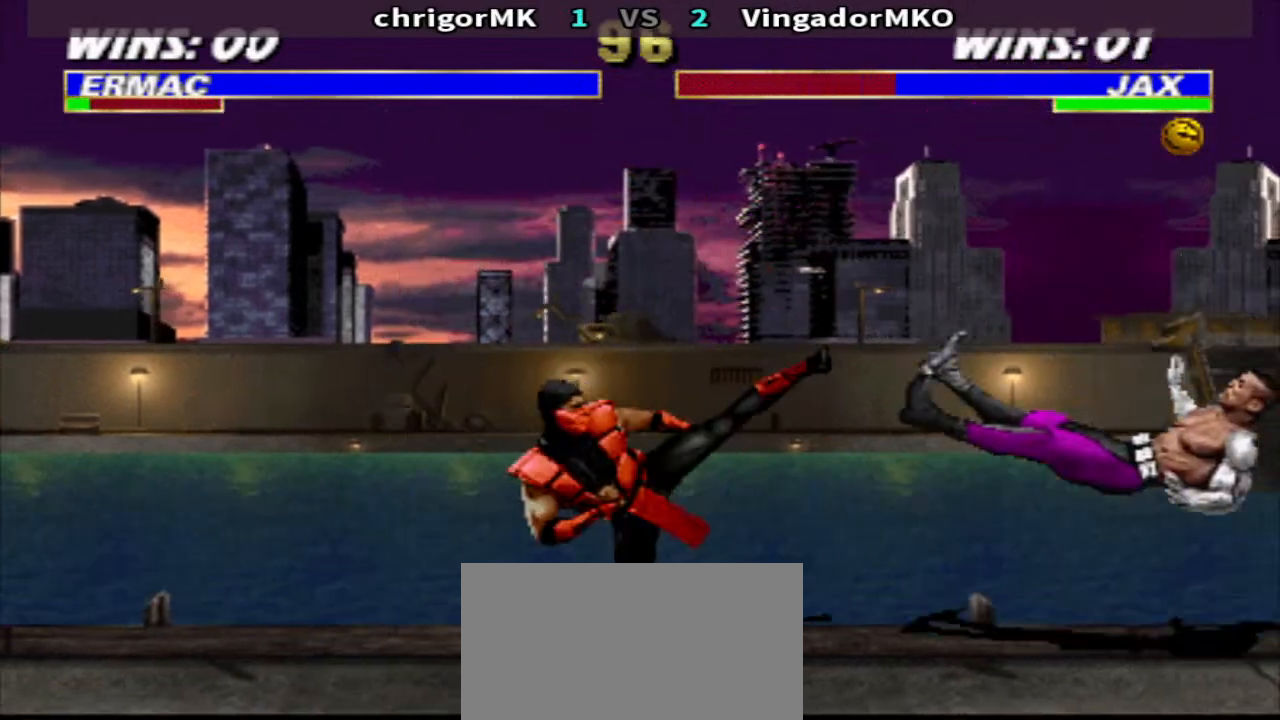
{"buttons": [], "events": [[400, "DPAD_RIGHT", "up"], [467, "R1", "up"]]}
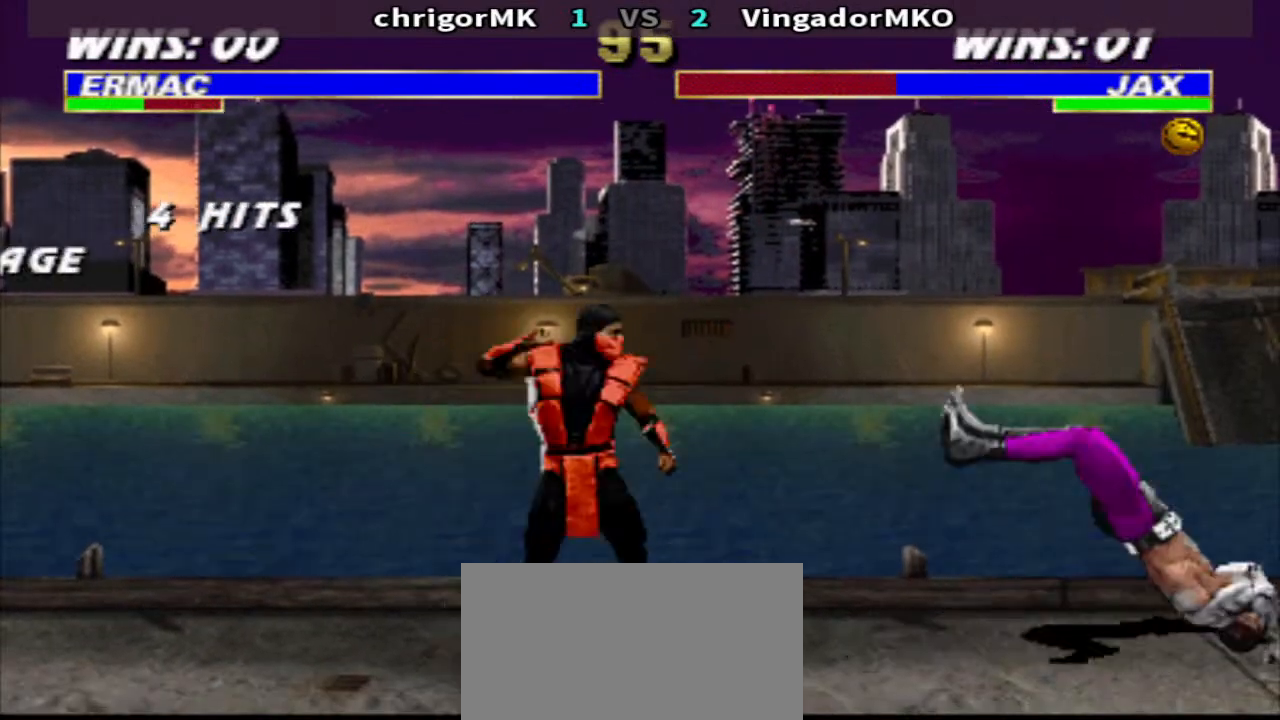
{"buttons": ["R1", "DPAD_RIGHT"], "events": [[67, "DPAD_DOWN", "down"], [67, "SQUARE", "down"], [133, "DPAD_LEFT", "down"], [133, "TRIANGLE", "down"], [300, "SQUARE", "up"], [367, "DPAD_DOWN", "up"], [367, "TRIANGLE", "up"], [400, "DPAD_LEFT", "up"], [433, "DPAD_RIGHT", "down"], [467, "R1", "down"]]}
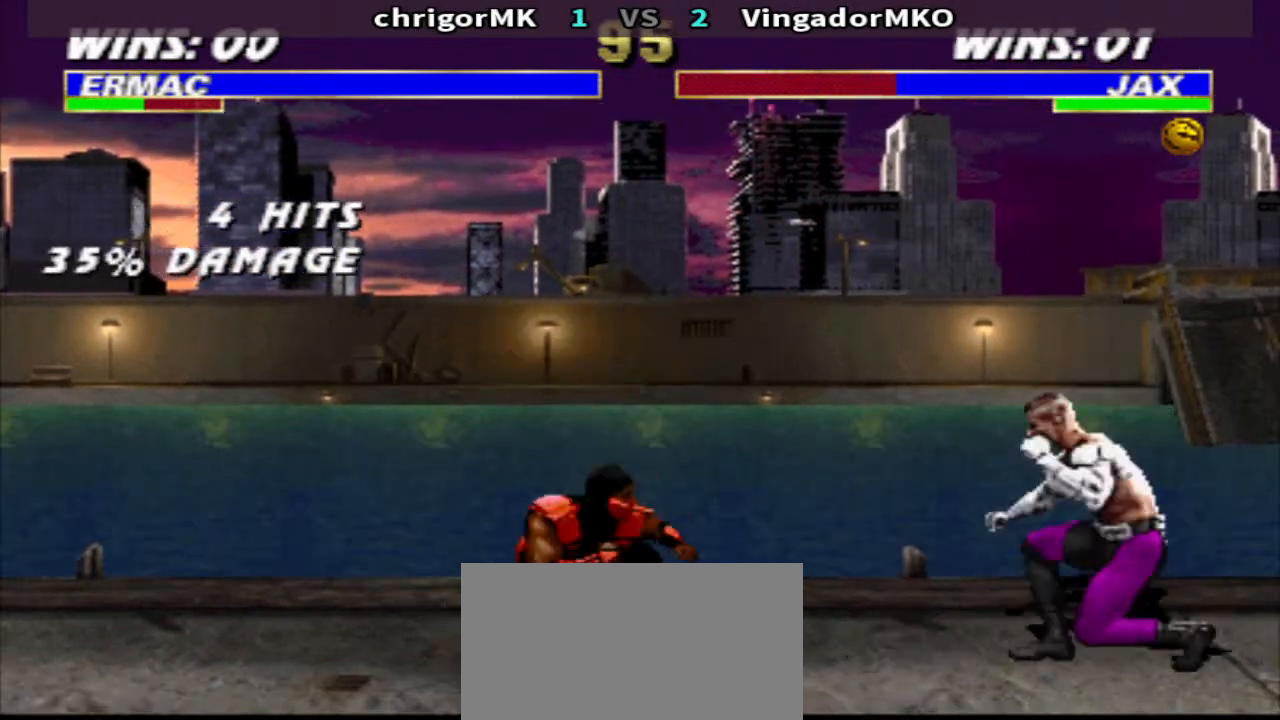
{"buttons": ["DPAD_DOWN", "DPAD_LEFT"], "events": [[133, "CIRCLE", "down"], [133, "DPAD_LEFT", "down"], [133, "DPAD_RIGHT", "up"], [200, "CIRCLE", "up"], [200, "R1", "up"], [233, "DPAD_DOWN", "down"], [267, "TRIANGLE", "down"], [500, "TRIANGLE", "up"]]}
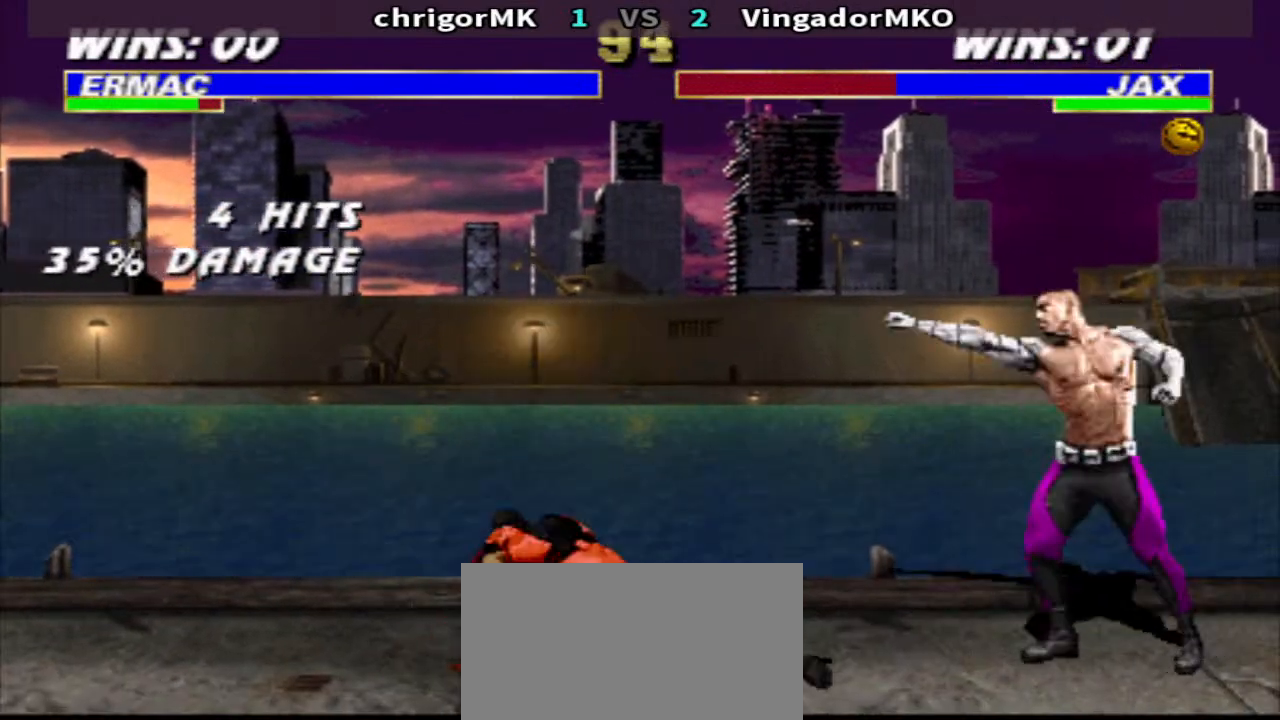
{"buttons": [], "events": [[67, "DPAD_DOWN", "up"], [67, "DPAD_LEFT", "up"], [167, "DPAD_RIGHT", "down"], [267, "DPAD_UP", "down"], [400, "DPAD_RIGHT", "up"], [400, "DPAD_UP", "up"]]}
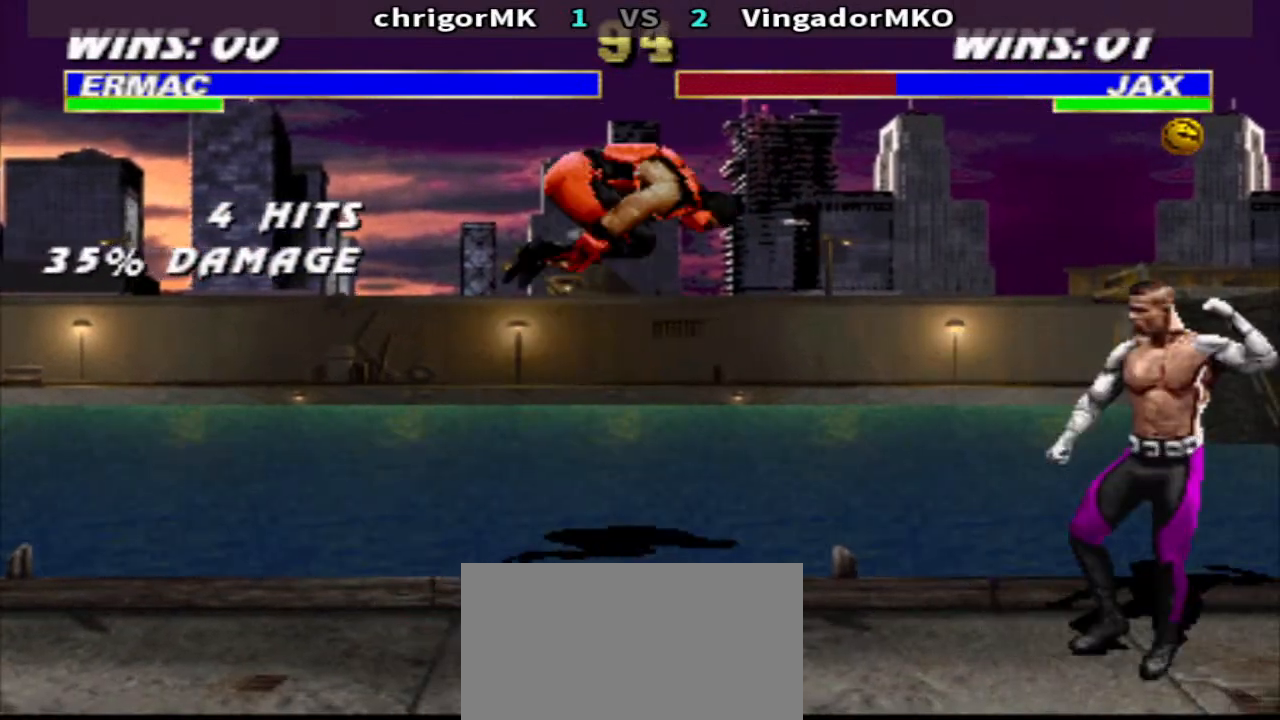
{"buttons": ["TRIANGLE", "DPAD_DOWN", "DPAD_LEFT"], "events": [[67, "CIRCLE", "down"], [67, "DPAD_DOWN", "down"], [167, "CIRCLE", "up"], [167, "DPAD_LEFT", "down"], [267, "TRIANGLE", "down"]]}
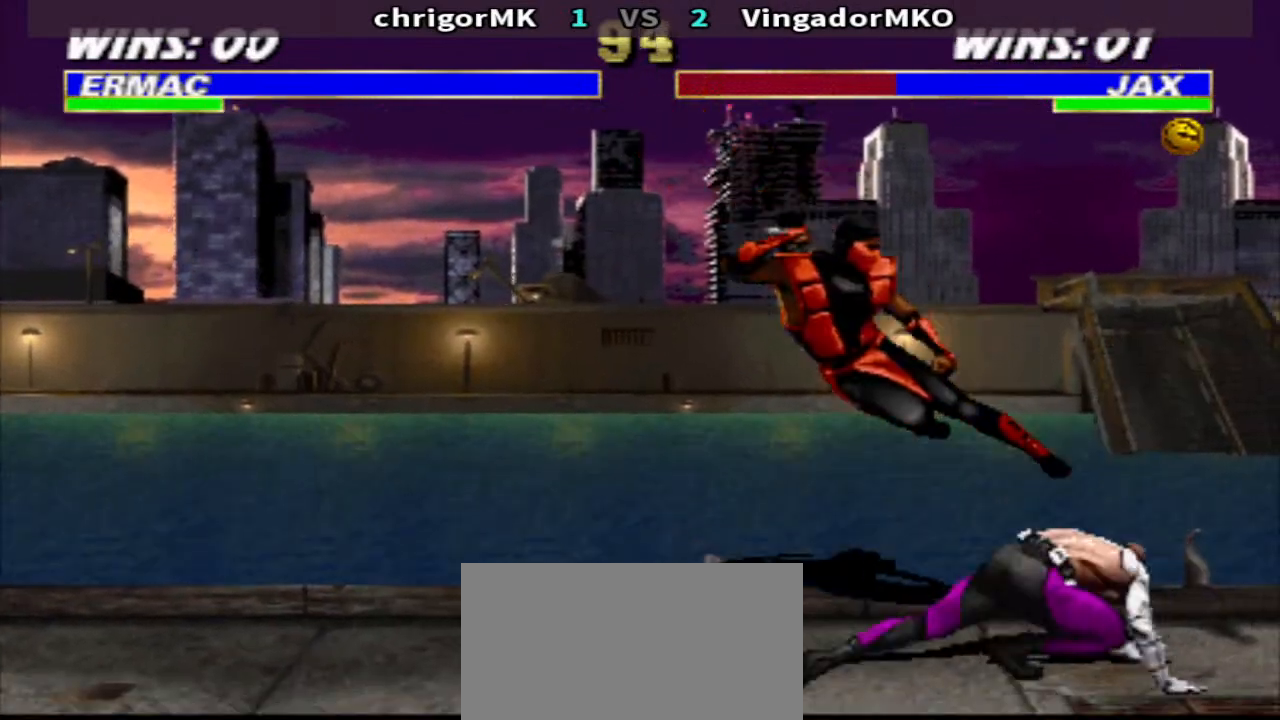
{"buttons": ["CROSS", "TRIANGLE", "R1", "DPAD_DOWN", "DPAD_LEFT"], "events": [[167, "DPAD_DOWN", "up"], [167, "DPAD_LEFT", "up"], [167, "TRIANGLE", "up"], [233, "DPAD_RIGHT", "down"], [233, "R1", "down"], [333, "CROSS", "down"], [400, "DPAD_DOWN", "down"], [400, "TRIANGLE", "down"], [500, "DPAD_LEFT", "down"], [500, "DPAD_RIGHT", "up"]]}
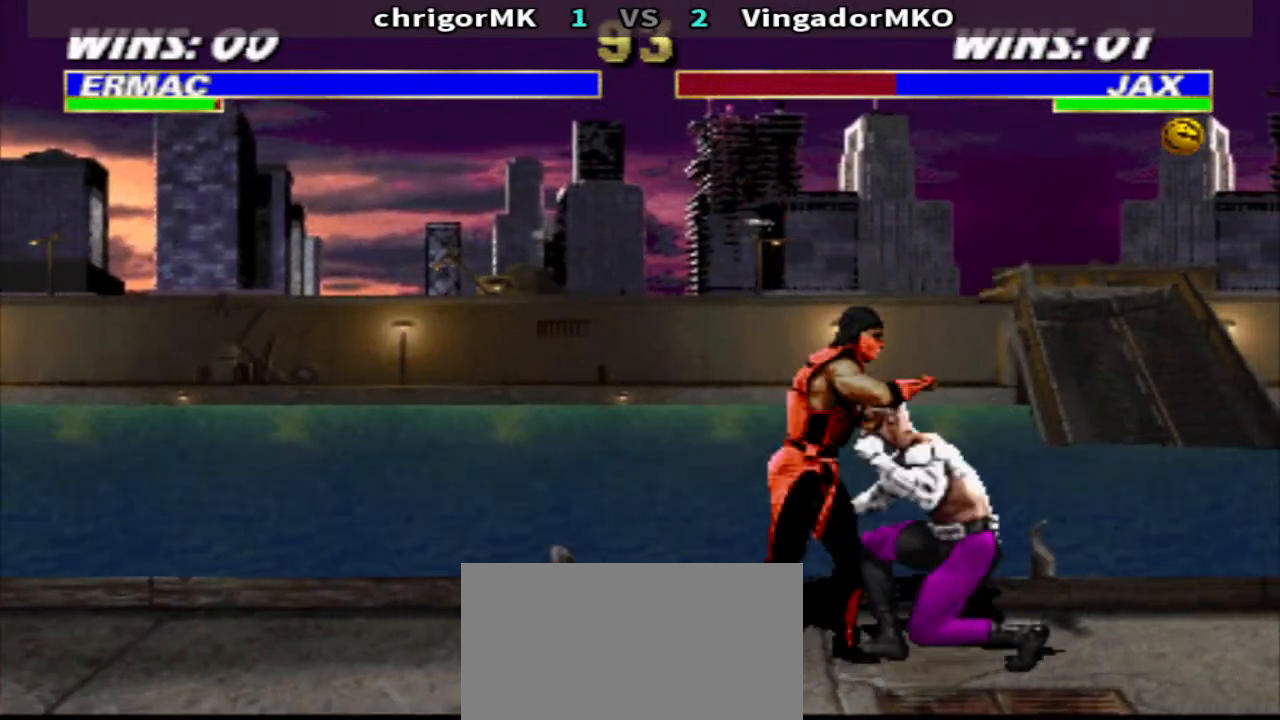
{"buttons": ["R1", "DPAD_DOWN", "DPAD_LEFT"], "events": [[133, "CROSS", "up"], [233, "TRIANGLE", "up"], [300, "DPAD_DOWN", "up"], [367, "DPAD_DOWN", "down"]]}
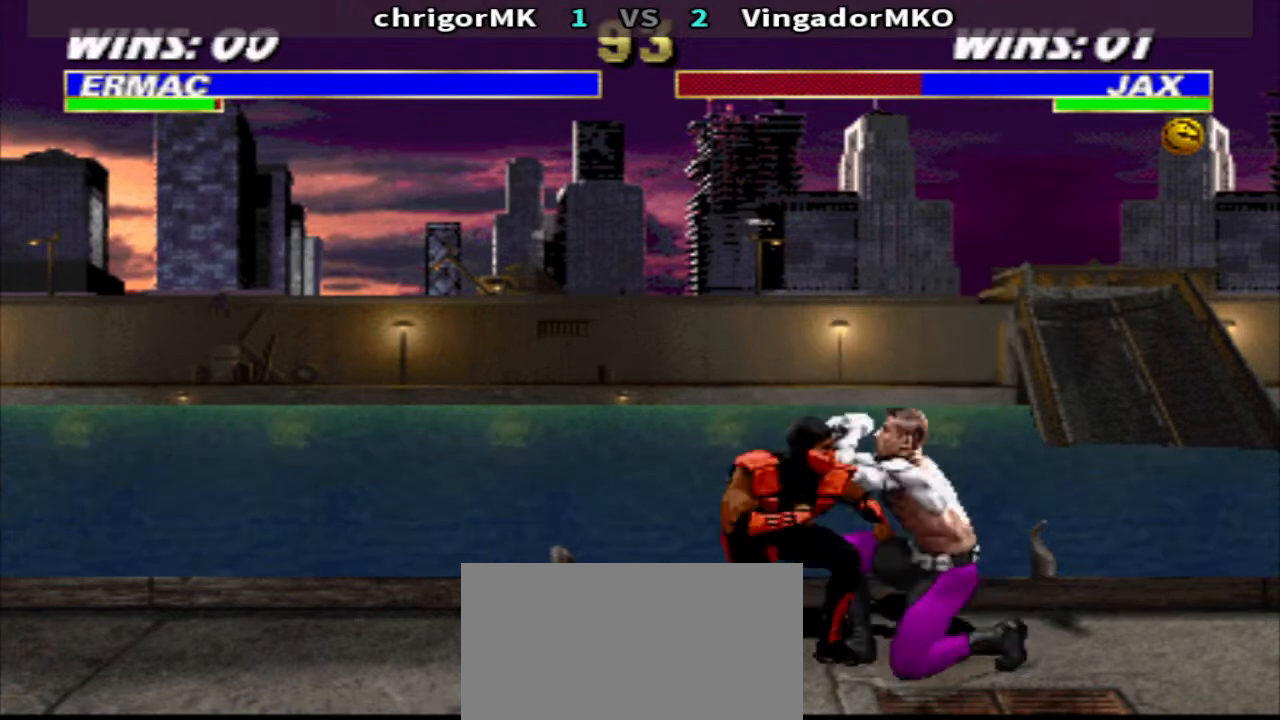
{"buttons": ["CROSS"], "events": [[233, "DPAD_DOWN", "up"], [233, "DPAD_LEFT", "up"], [233, "DPAD_RIGHT", "down"], [400, "CIRCLE", "down"], [467, "CIRCLE", "up"], [467, "DPAD_RIGHT", "up"], [467, "R1", "up"], [500, "CROSS", "down"]]}
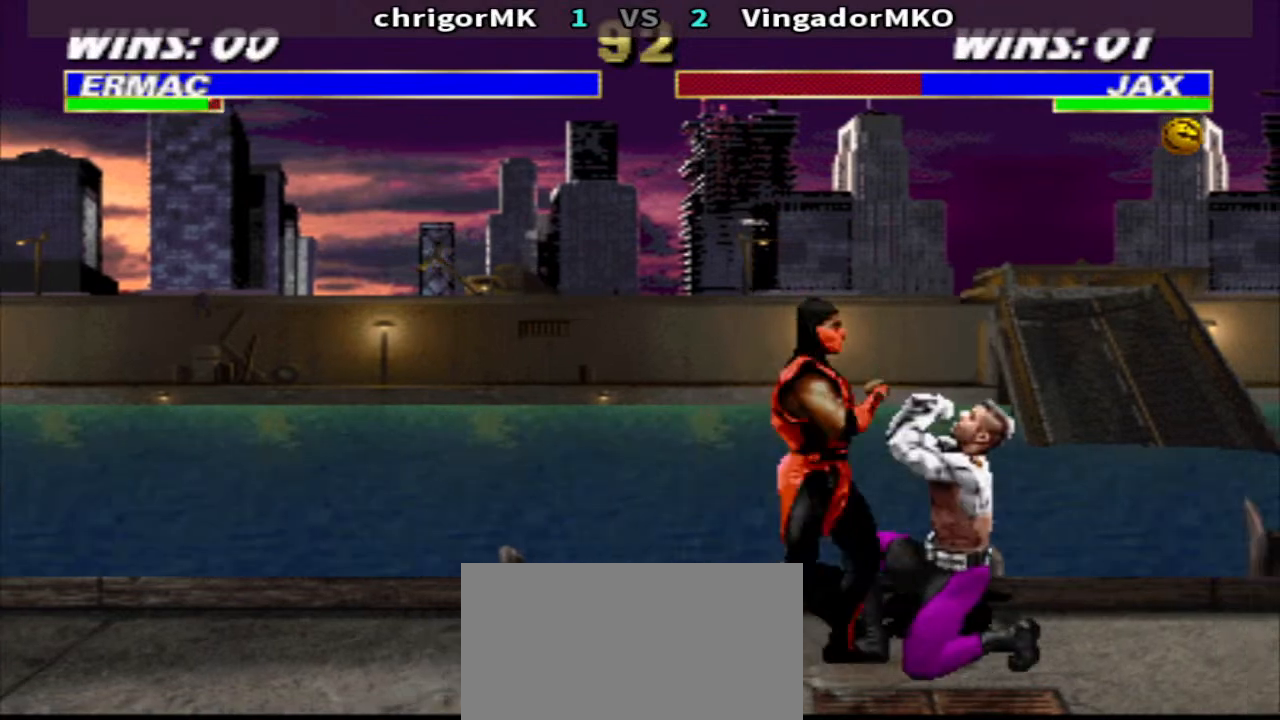
{"buttons": ["DPAD_RIGHT"], "events": [[100, "TRIANGLE", "down"], [167, "CROSS", "up"], [233, "TRIANGLE", "up"], [433, "DPAD_RIGHT", "down"]]}
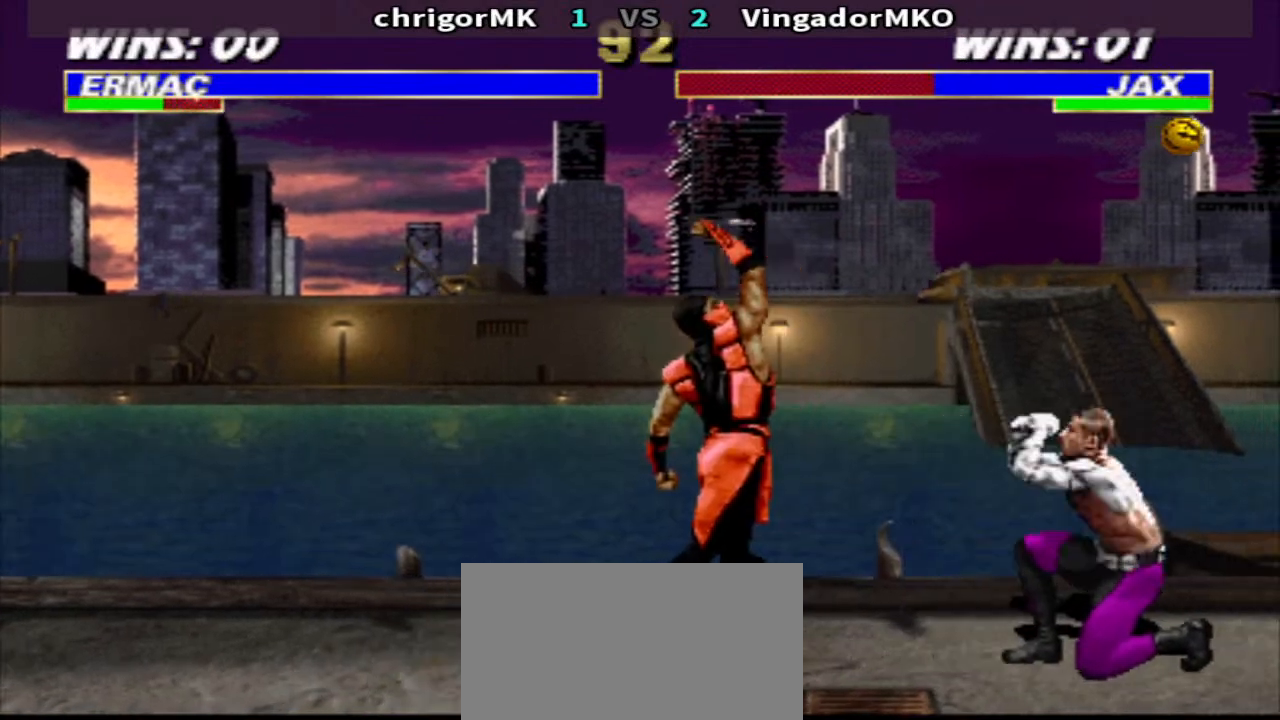
{"buttons": ["SQUARE", "TRIANGLE", "DPAD_DOWN", "DPAD_LEFT"], "events": [[200, "SQUARE", "down"], [267, "SQUARE", "up"], [333, "DPAD_DOWN", "down"], [333, "SQUARE", "down"], [433, "DPAD_LEFT", "down"], [433, "DPAD_RIGHT", "up"], [433, "TRIANGLE", "down"]]}
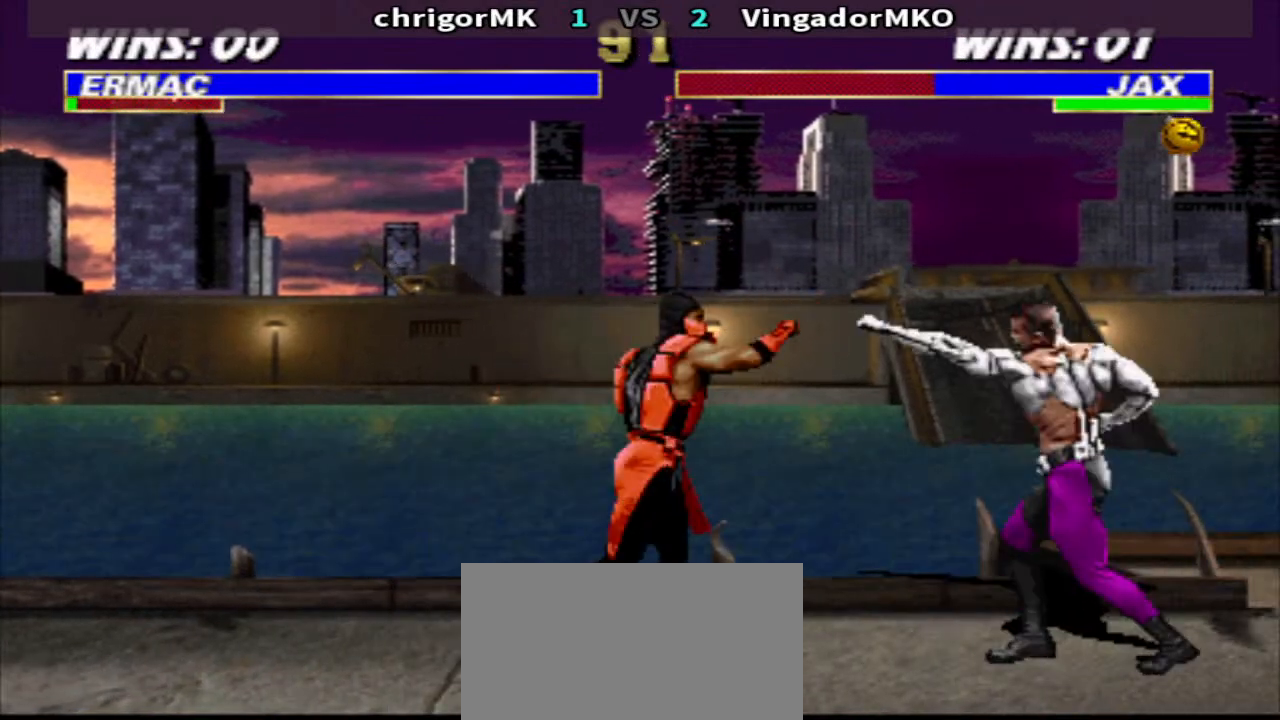
{"buttons": [], "events": [[33, "DPAD_DOWN", "up"], [33, "DPAD_LEFT", "up"], [33, "SQUARE", "up"], [100, "DPAD_RIGHT", "down"], [100, "R1", "down"], [100, "TRIANGLE", "up"], [233, "DPAD_DOWN", "down"], [300, "DPAD_LEFT", "down"], [300, "DPAD_RIGHT", "up"], [300, "R1", "up"], [367, "DPAD_DOWN", "up"], [367, "SQUARE", "down"], [433, "DPAD_LEFT", "up"], [433, "SQUARE", "up"]]}
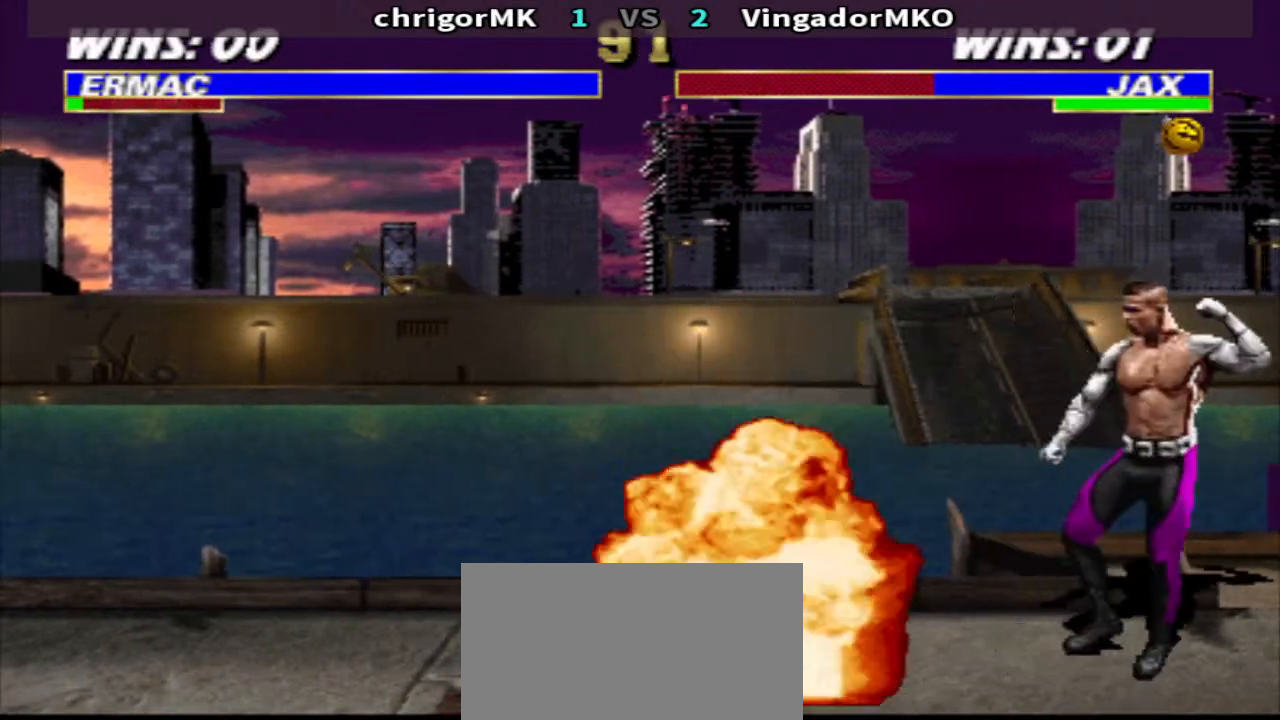
{"buttons": ["DPAD_DOWN", "DPAD_LEFT"], "events": [[100, "DPAD_LEFT", "down"], [167, "DPAD_DOWN", "down"], [167, "DPAD_LEFT", "up"], [267, "DPAD_LEFT", "down"]]}
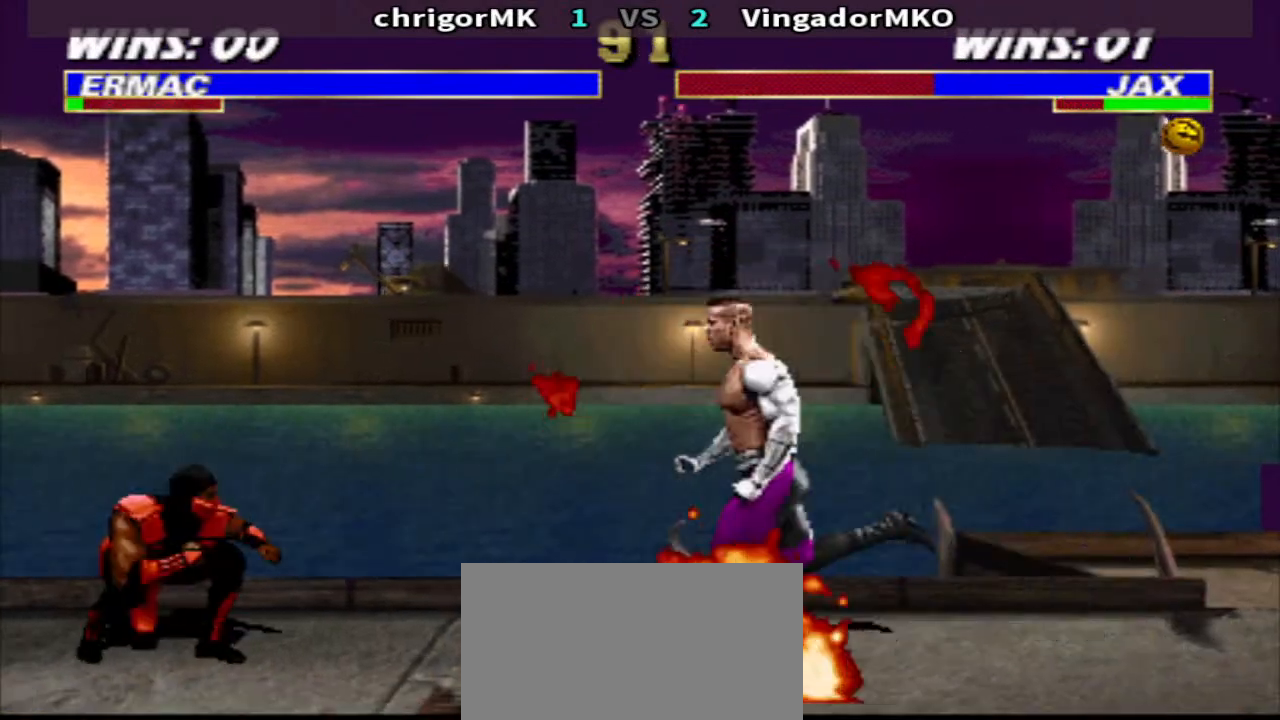
{"buttons": ["DPAD_DOWN"], "events": [[67, "DPAD_DOWN", "up"], [400, "DPAD_LEFT", "up"], [467, "DPAD_DOWN", "down"]]}
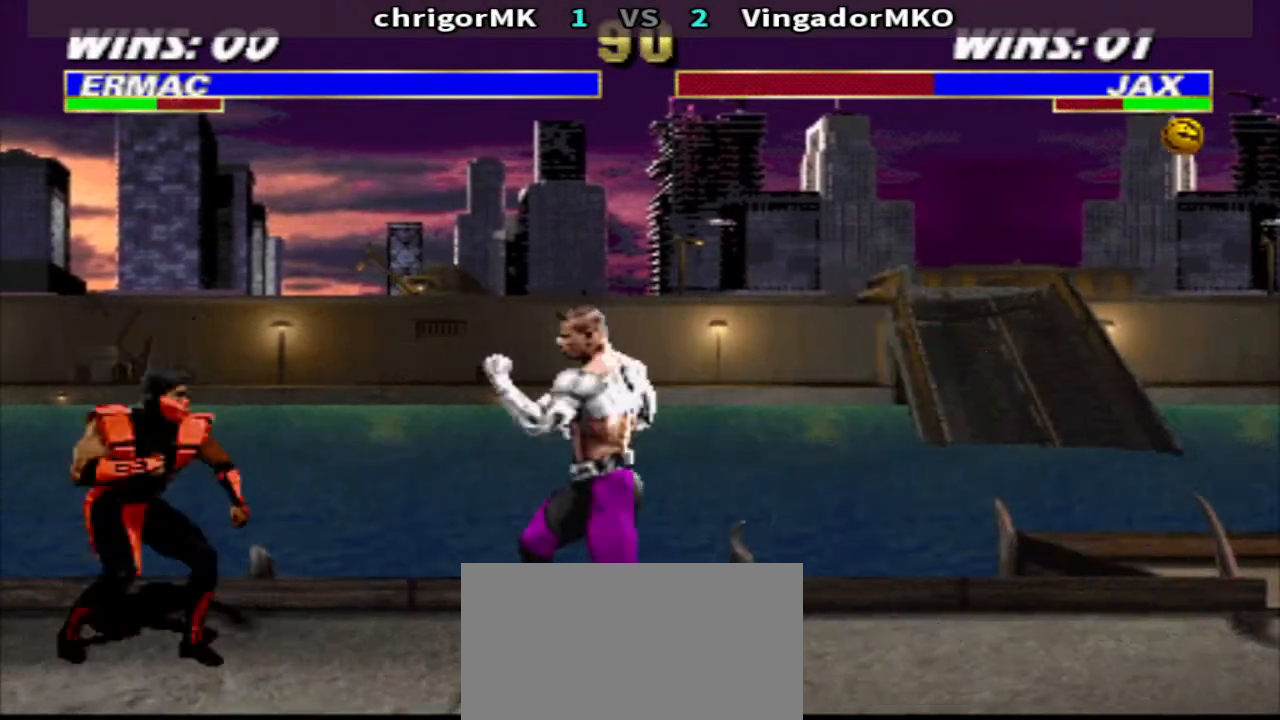
{"buttons": ["TRIANGLE", "R1", "DPAD_LEFT"], "events": [[233, "DPAD_DOWN", "up"], [300, "DPAD_RIGHT", "down"], [300, "R1", "down"], [433, "TRIANGLE", "down"], [500, "DPAD_LEFT", "down"], [500, "DPAD_RIGHT", "up"]]}
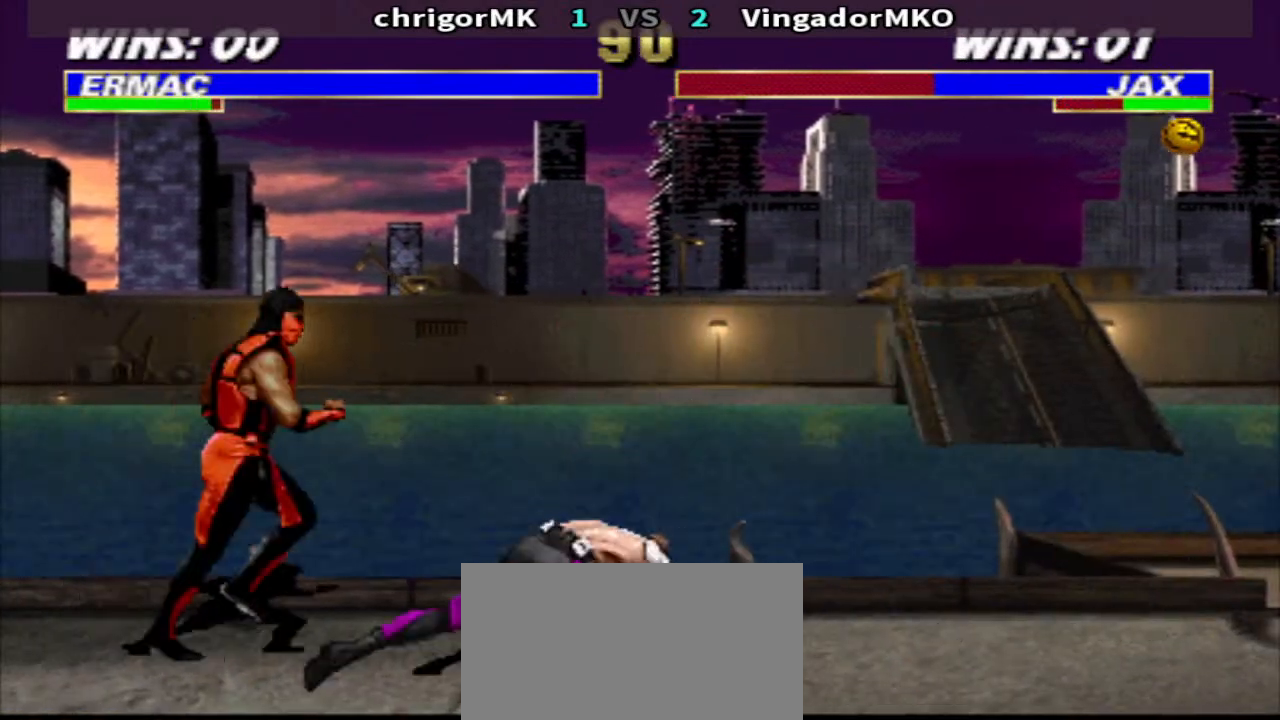
{"buttons": ["DPAD_LEFT"], "events": [[67, "DPAD_LEFT", "up"], [133, "TRIANGLE", "up"], [233, "DPAD_LEFT", "down"], [300, "CIRCLE", "down"], [300, "R1", "up"], [400, "CIRCLE", "up"]]}
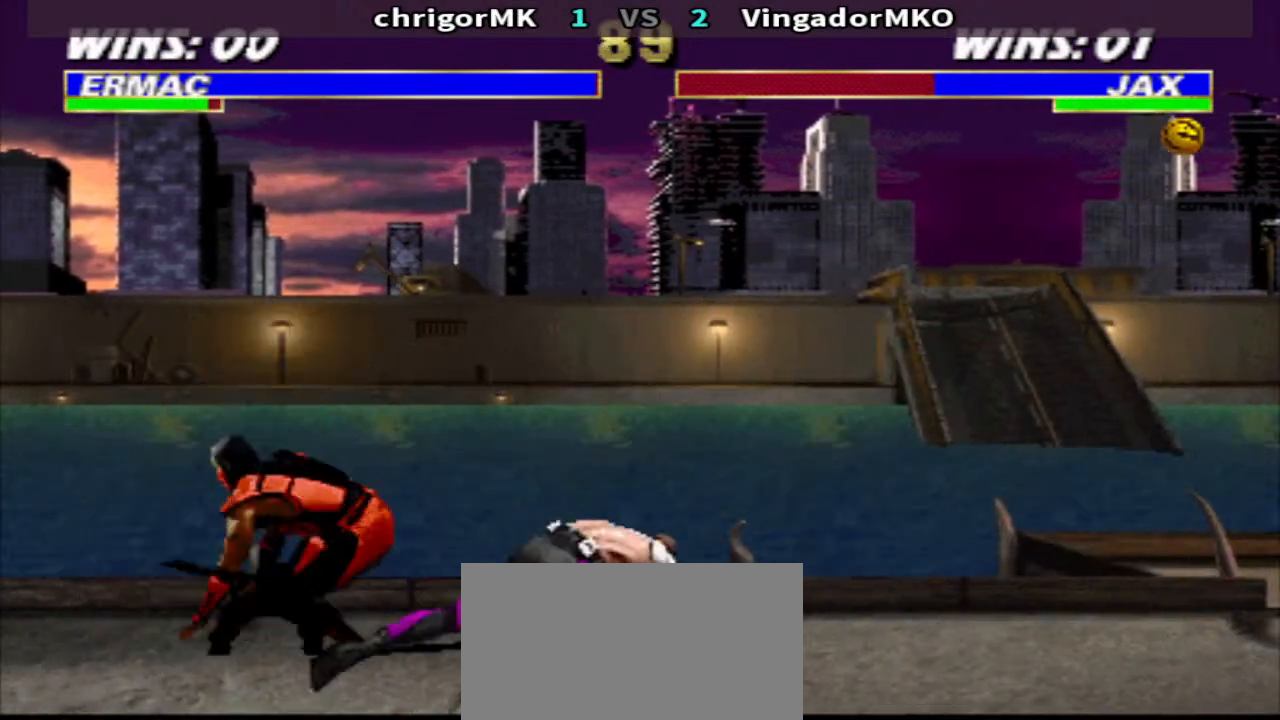
{"buttons": ["TRIANGLE", "DPAD_DOWN", "DPAD_LEFT"], "events": [[67, "DPAD_LEFT", "up"], [333, "DPAD_DOWN", "down"], [333, "TRIANGLE", "down"], [433, "DPAD_LEFT", "down"]]}
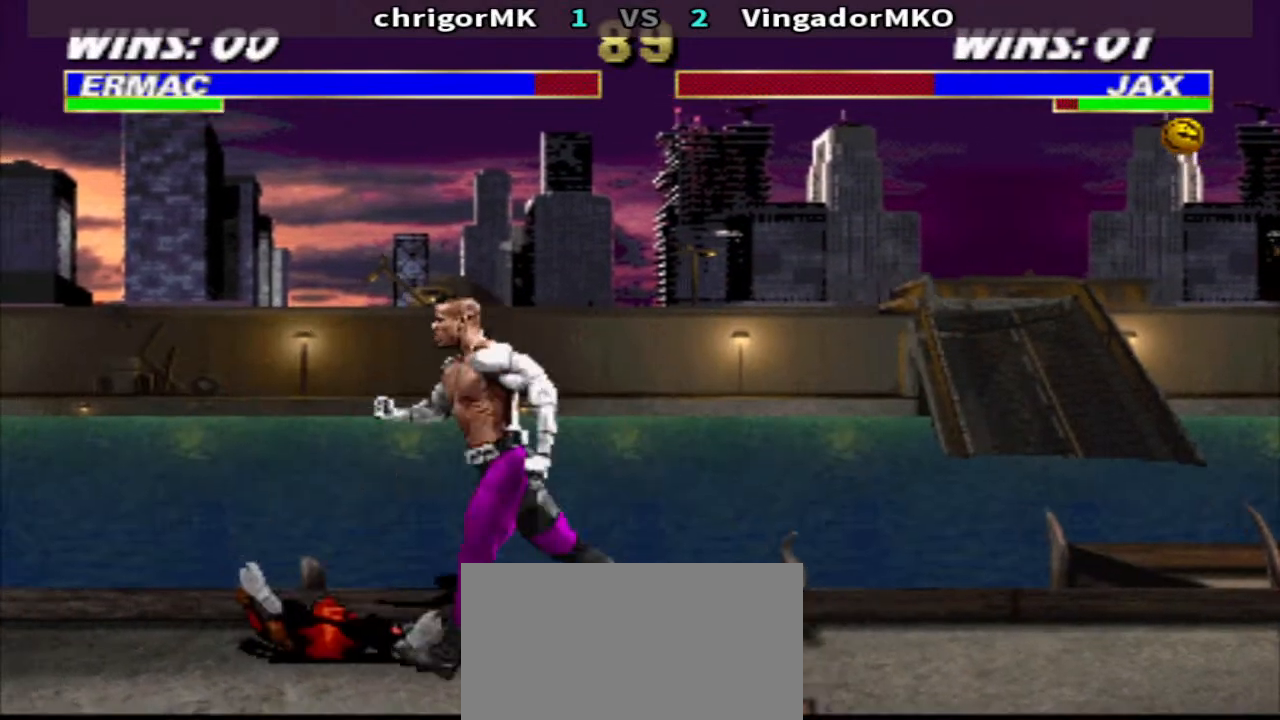
{"buttons": ["SQUARE", "TRIANGLE"], "events": [[67, "DPAD_DOWN", "up"], [67, "DPAD_LEFT", "up"], [167, "DPAD_DOWN", "down"], [233, "DPAD_LEFT", "down"], [400, "DPAD_DOWN", "up"], [467, "DPAD_LEFT", "up"], [467, "SQUARE", "down"]]}
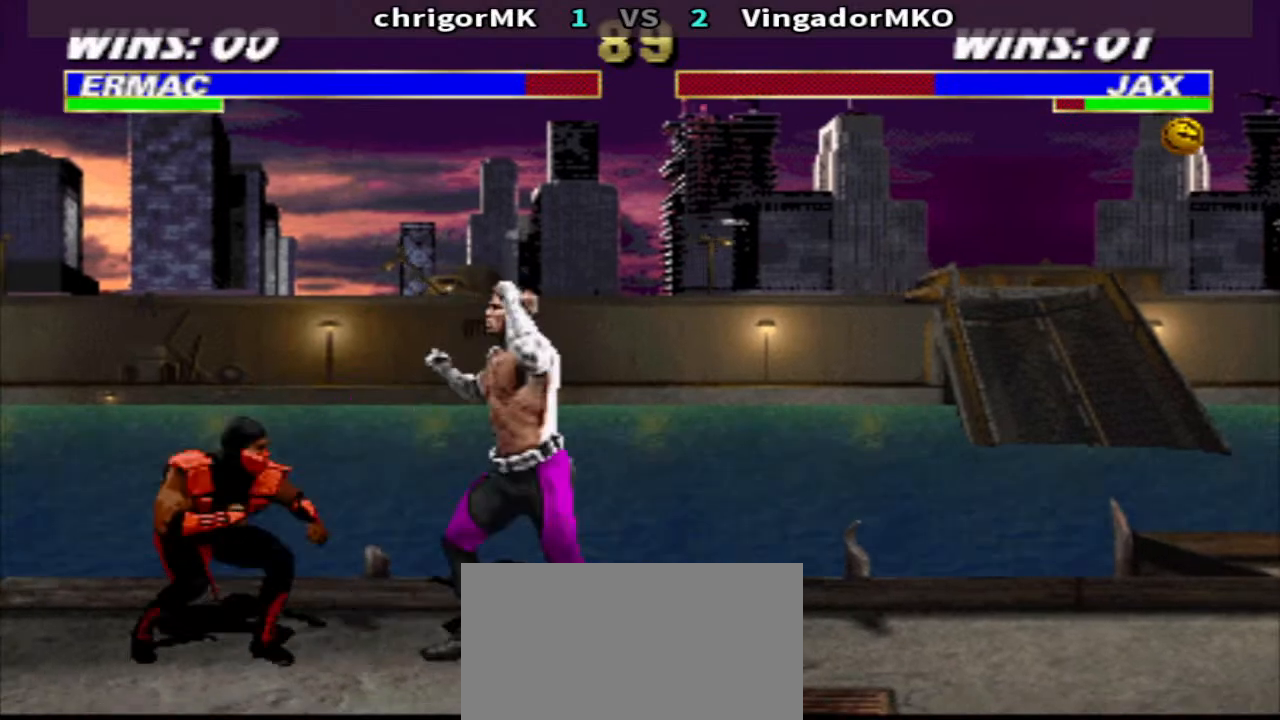
{"buttons": ["TRIANGLE", "DPAD_DOWN", "DPAD_LEFT"], "events": [[33, "TRIANGLE", "up"], [100, "TRIANGLE", "down"], [167, "DPAD_DOWN", "down"], [233, "DPAD_LEFT", "down"], [300, "SQUARE", "up"]]}